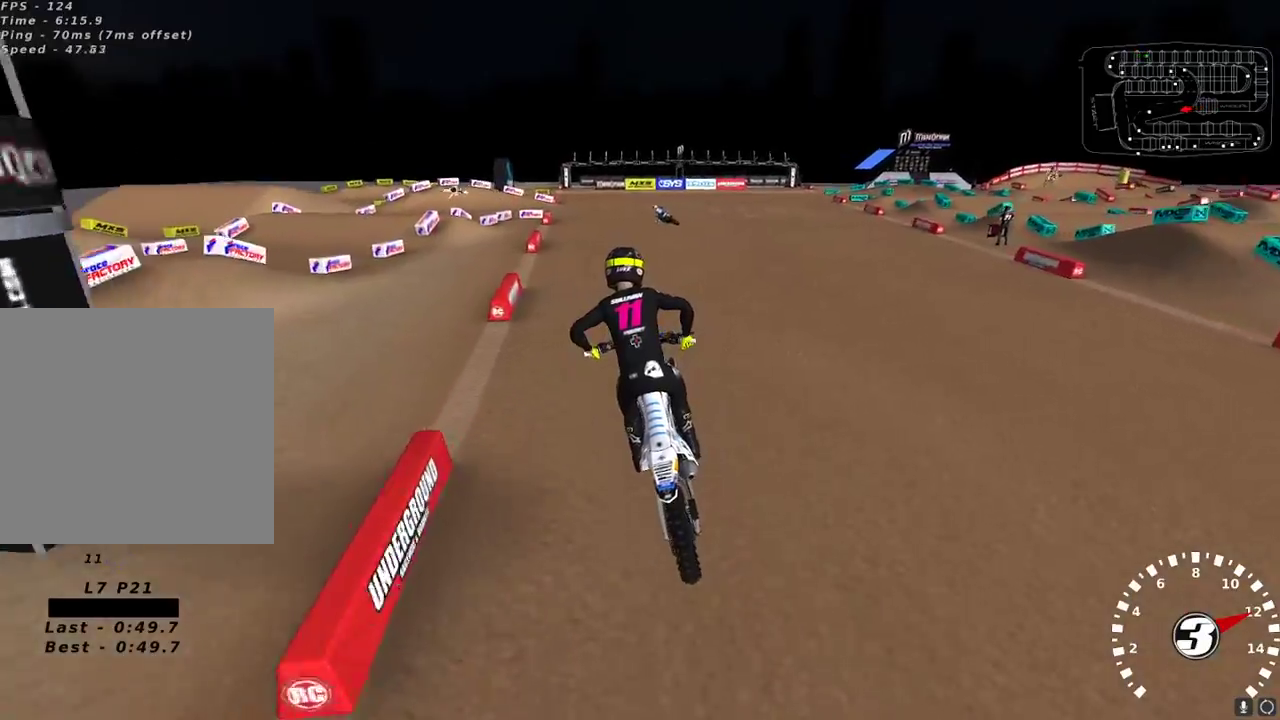
Gameplay with a controller (Xbox layout); each line is a JSON object with the inputs held at the frame after it. "events" lists button and stick changes between this image and that frame as [ms after this image, input, new state], when the widget could be followed in between.
{"buttons": ["R2"], "left_stick": "down-left", "right_stick": "center", "events": [[217, "right_stick", "center"], [267, "left_stick", "down-left"]]}
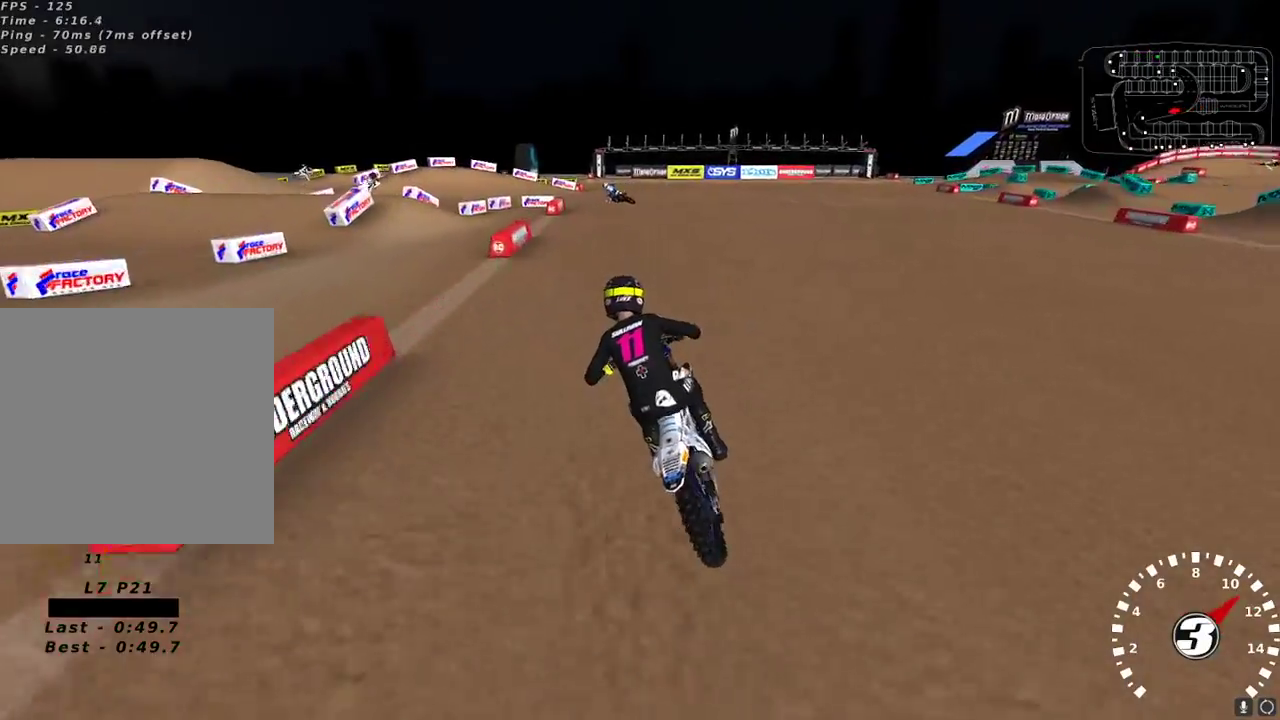
{"buttons": ["X", "R2"], "left_stick": "center", "right_stick": "center", "events": [[250, "left_stick", "center"], [333, "X", "down"], [400, "X", "up"], [467, "X", "down"]]}
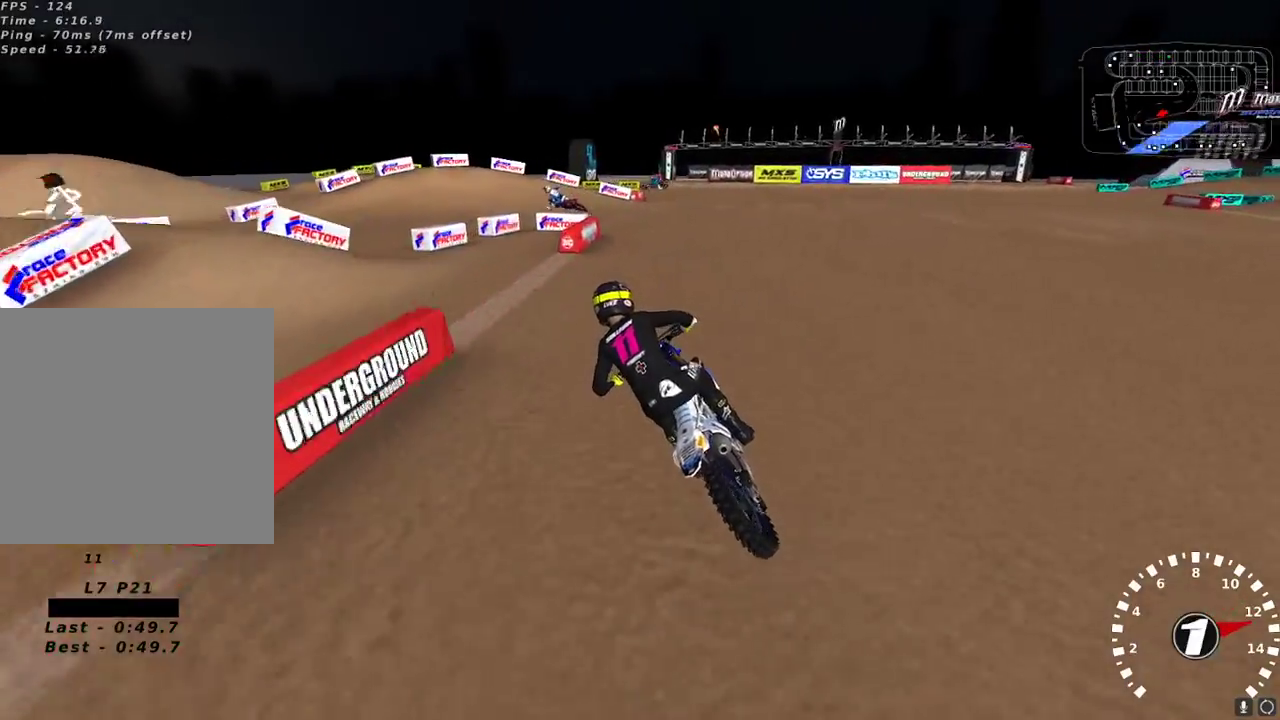
{"buttons": [], "left_stick": "center", "right_stick": "center", "events": [[33, "X", "up"], [33, "left_stick", "down-left"], [133, "Y", "down"], [150, "R2", "up"], [417, "left_stick", "center"], [450, "Y", "up"]]}
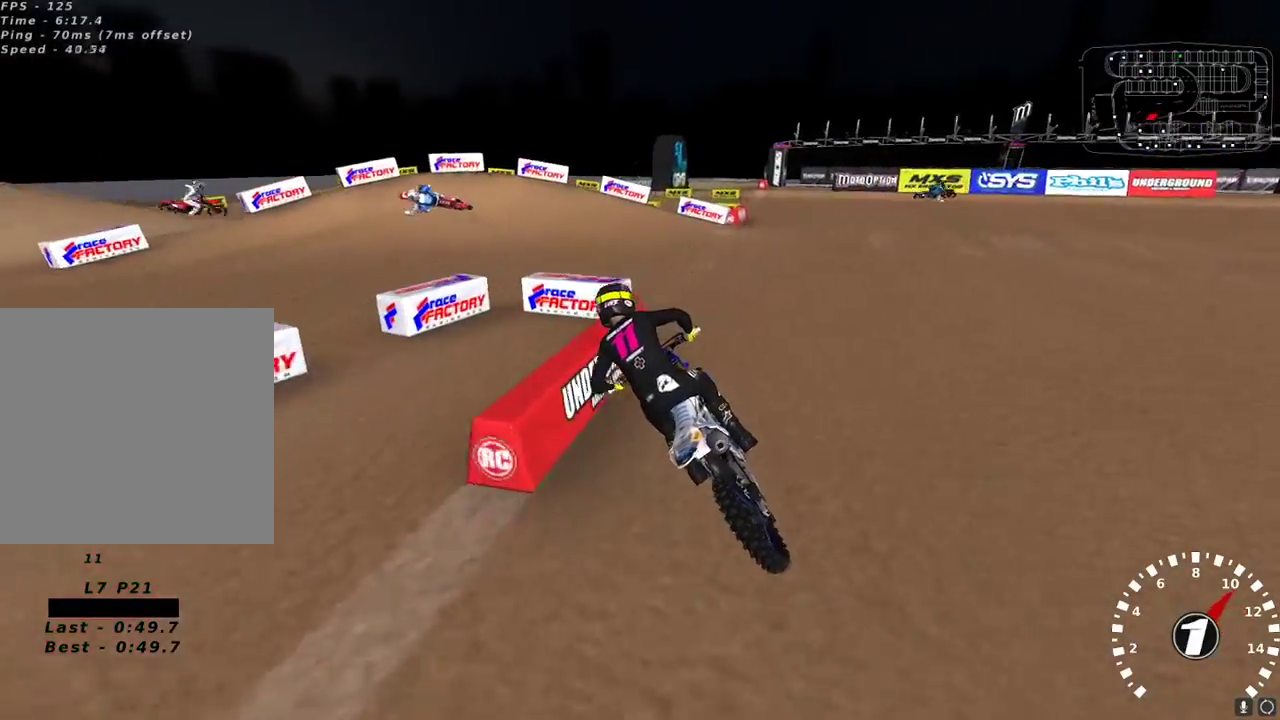
{"buttons": [], "left_stick": "center", "right_stick": "center", "events": [[100, "left_stick", "down-left"], [183, "left_stick", "center"]]}
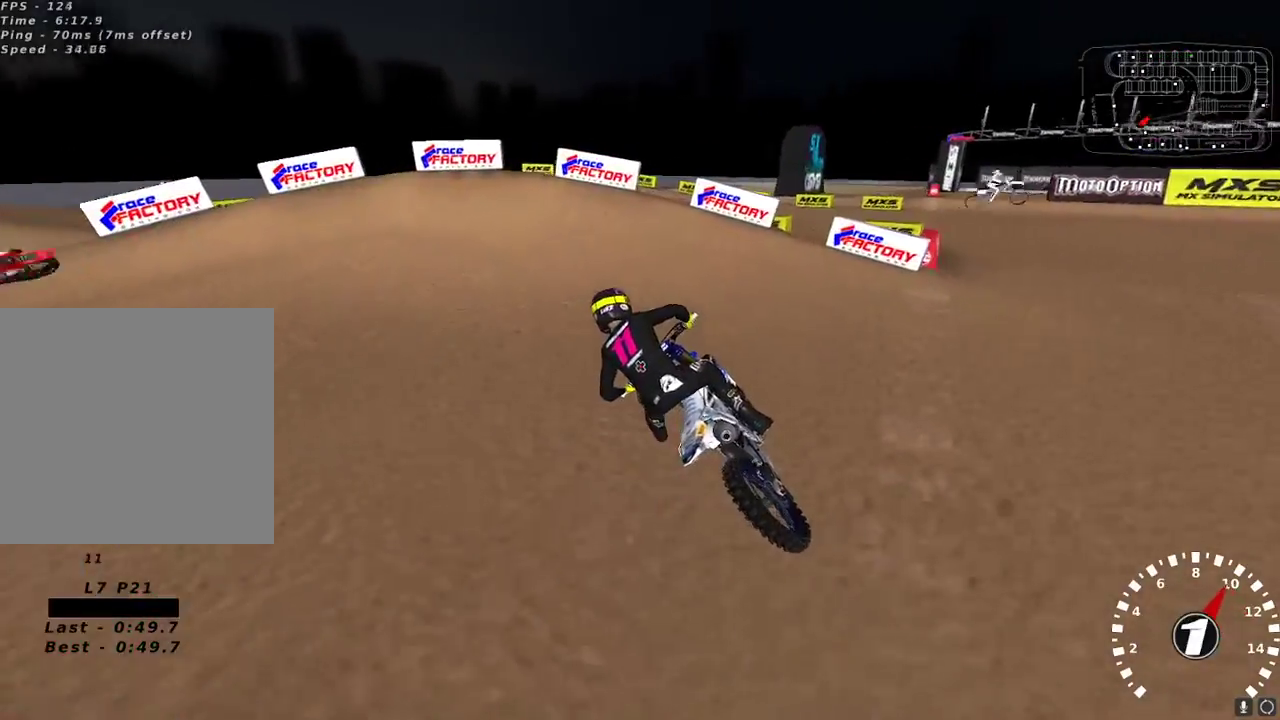
{"buttons": [], "left_stick": "down-left", "right_stick": "center", "events": [[50, "Y", "down"], [100, "L2", "down"], [100, "left_stick", "down-left"], [300, "L2", "up"], [350, "Y", "up"]]}
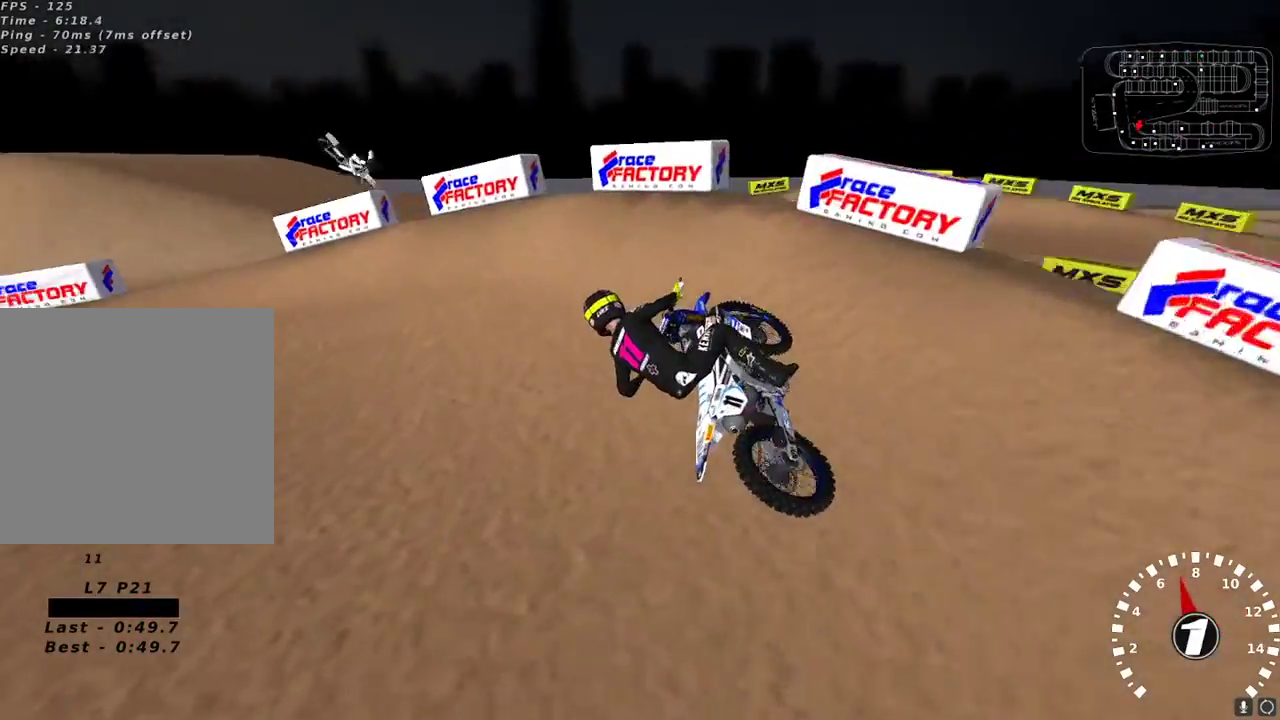
{"buttons": ["R2"], "left_stick": "up-right", "right_stick": "up-left", "events": [[17, "right_stick", "up-left"], [183, "R2", "down"], [183, "left_stick", "center"], [333, "left_stick", "up-right"]]}
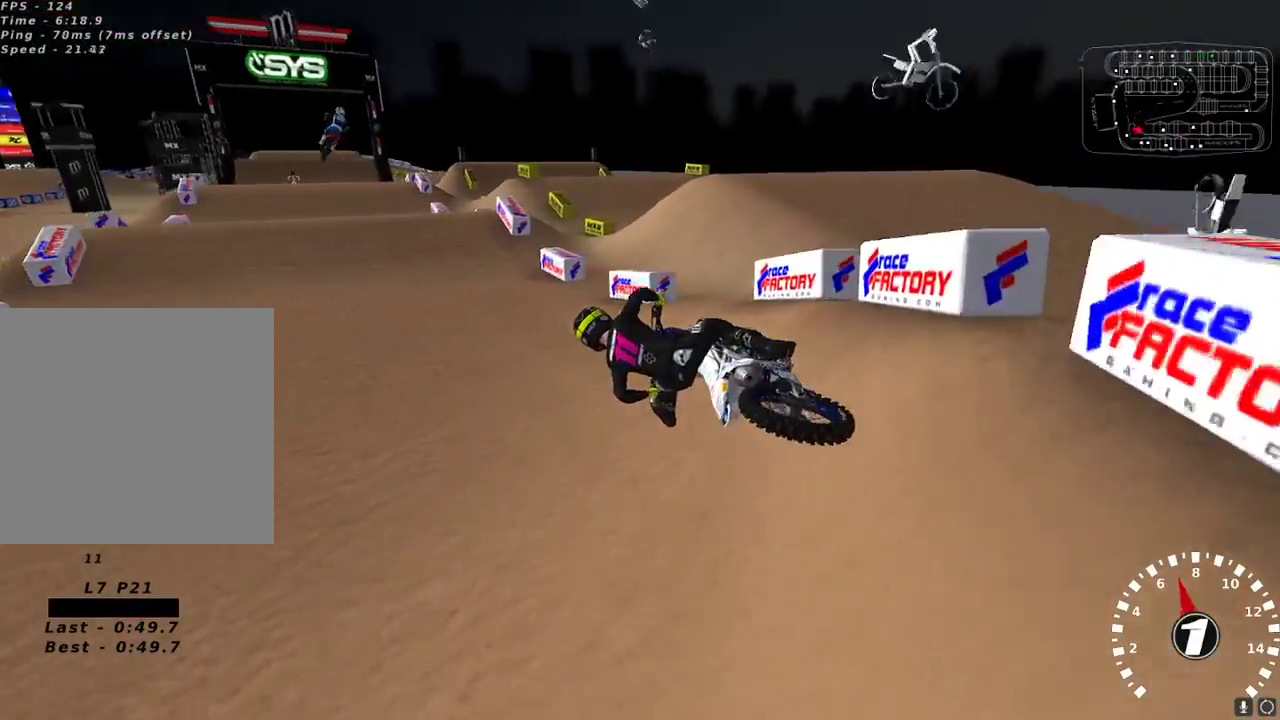
{"buttons": ["A", "R2"], "left_stick": "up-right", "right_stick": "up", "events": [[417, "A", "down"], [417, "right_stick", "up"]]}
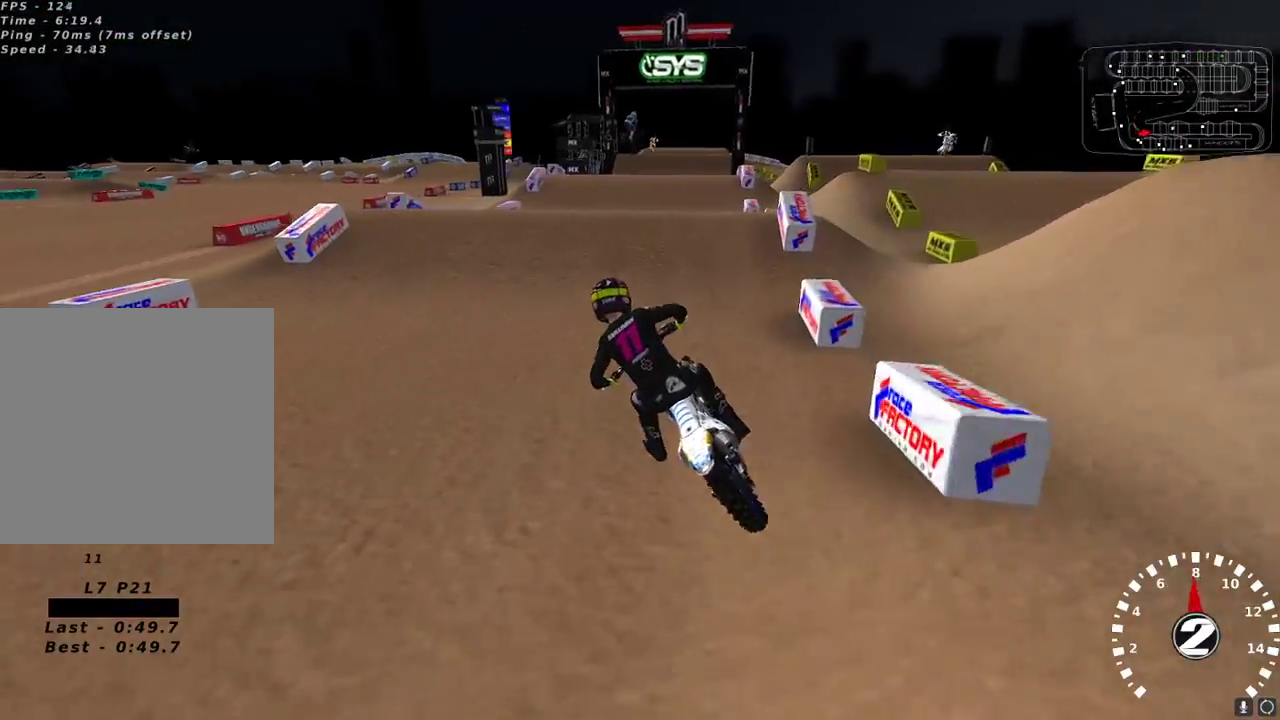
{"buttons": ["R2"], "left_stick": "center", "right_stick": "down-left", "events": [[50, "A", "up"], [417, "left_stick", "center"], [433, "right_stick", "left"], [483, "right_stick", "down-left"]]}
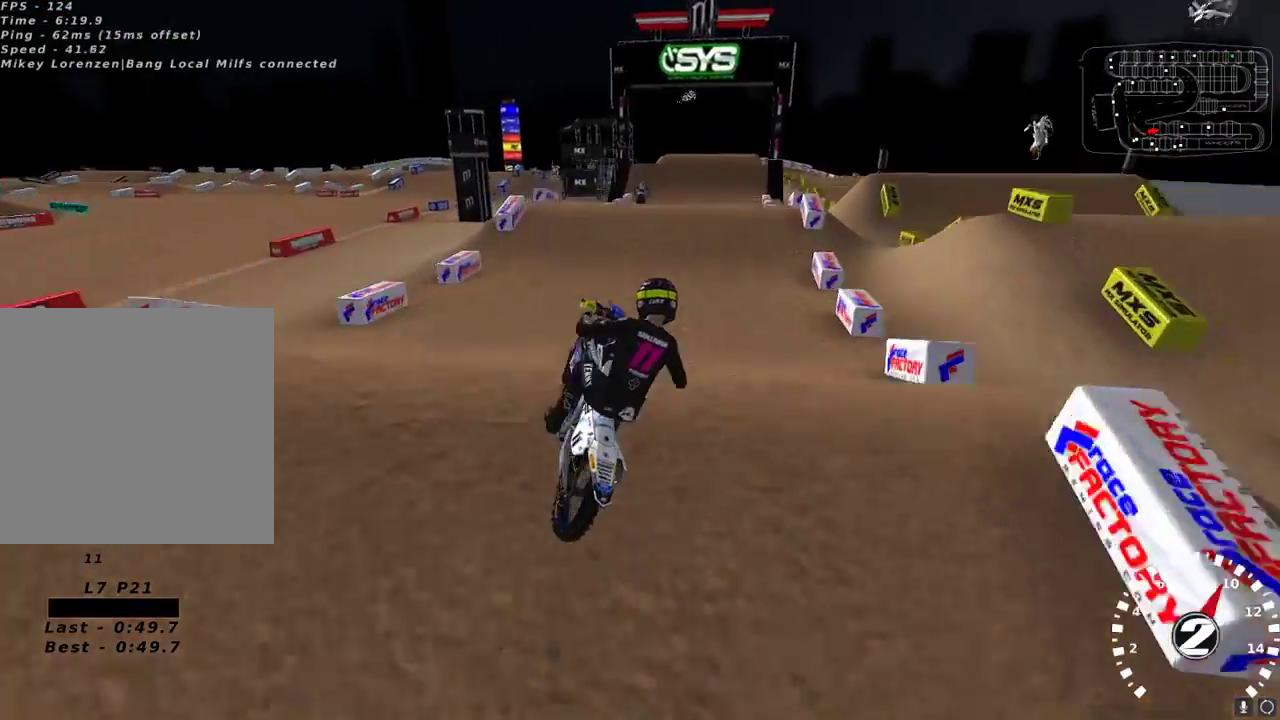
{"buttons": ["L2", "R2"], "left_stick": "left", "right_stick": "up-left", "events": [[17, "left_stick", "left"], [133, "R2", "up"], [133, "right_stick", "up-left"], [250, "L2", "down"], [267, "right_stick", "up"], [283, "A", "down"], [383, "A", "up"], [433, "R2", "down"], [433, "right_stick", "up-left"]]}
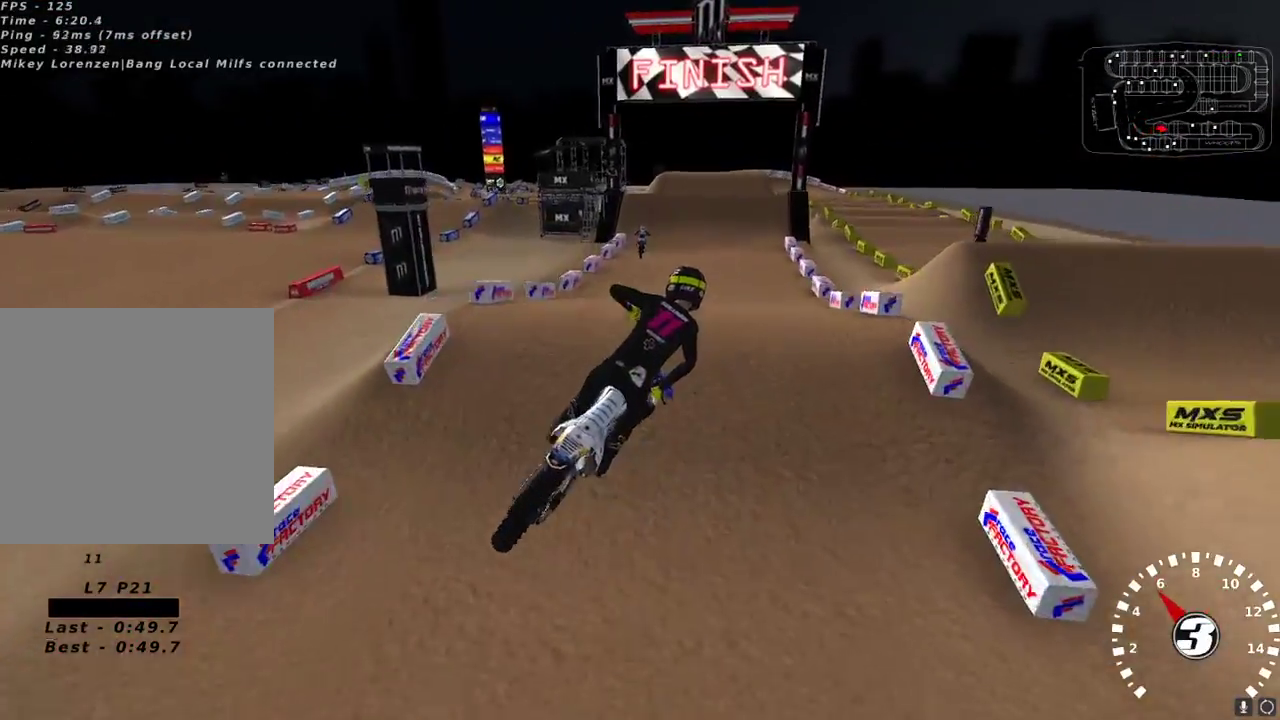
{"buttons": ["R2", "R3"], "left_stick": "up-right", "right_stick": "up-left", "events": [[17, "L2", "up"], [67, "right_stick", "center"], [217, "left_stick", "up-right"], [250, "right_stick", "up-left"], [467, "R3", "down"]]}
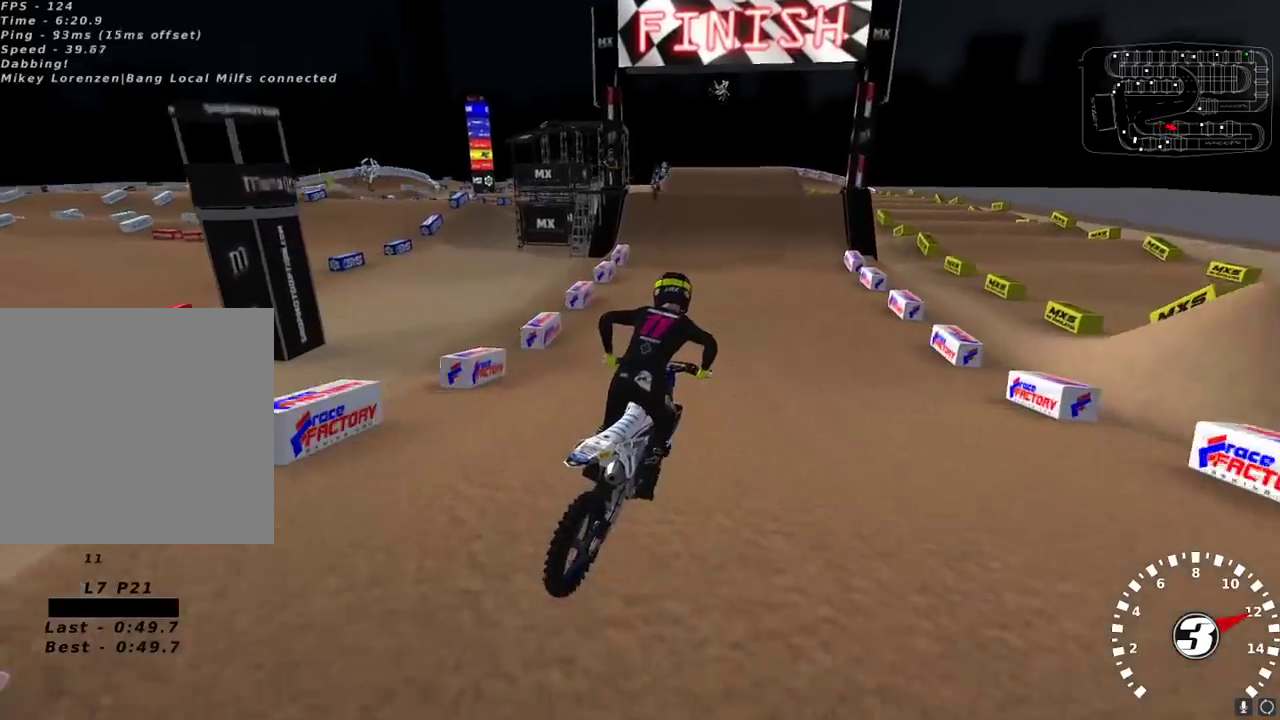
{"buttons": ["R2"], "left_stick": "center", "right_stick": "up", "events": [[67, "R3", "up"], [100, "left_stick", "center"], [150, "right_stick", "up"], [200, "left_stick", "down-left"], [333, "left_stick", "center"], [383, "left_stick", "down-left"], [483, "left_stick", "center"]]}
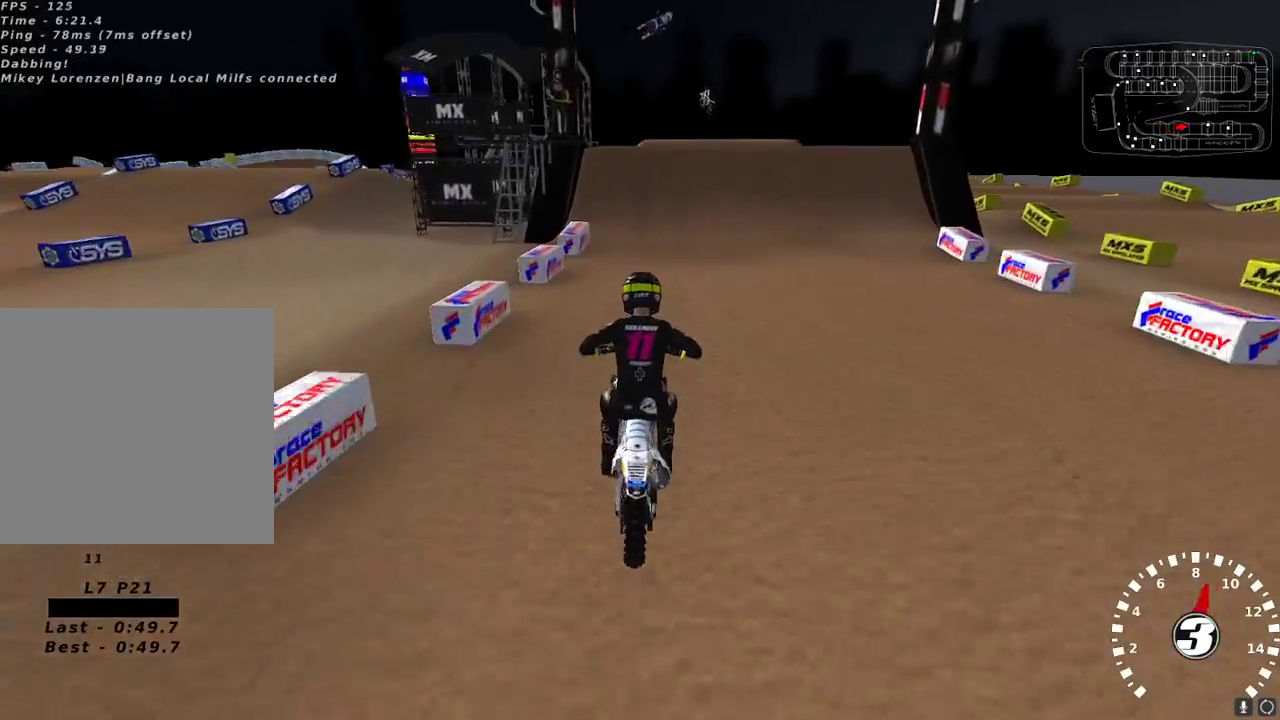
{"buttons": [], "left_stick": "center", "right_stick": "up", "events": [[100, "X", "down"], [100, "right_stick", "up-right"], [200, "X", "up"], [217, "right_stick", "up"], [233, "R2", "up"]]}
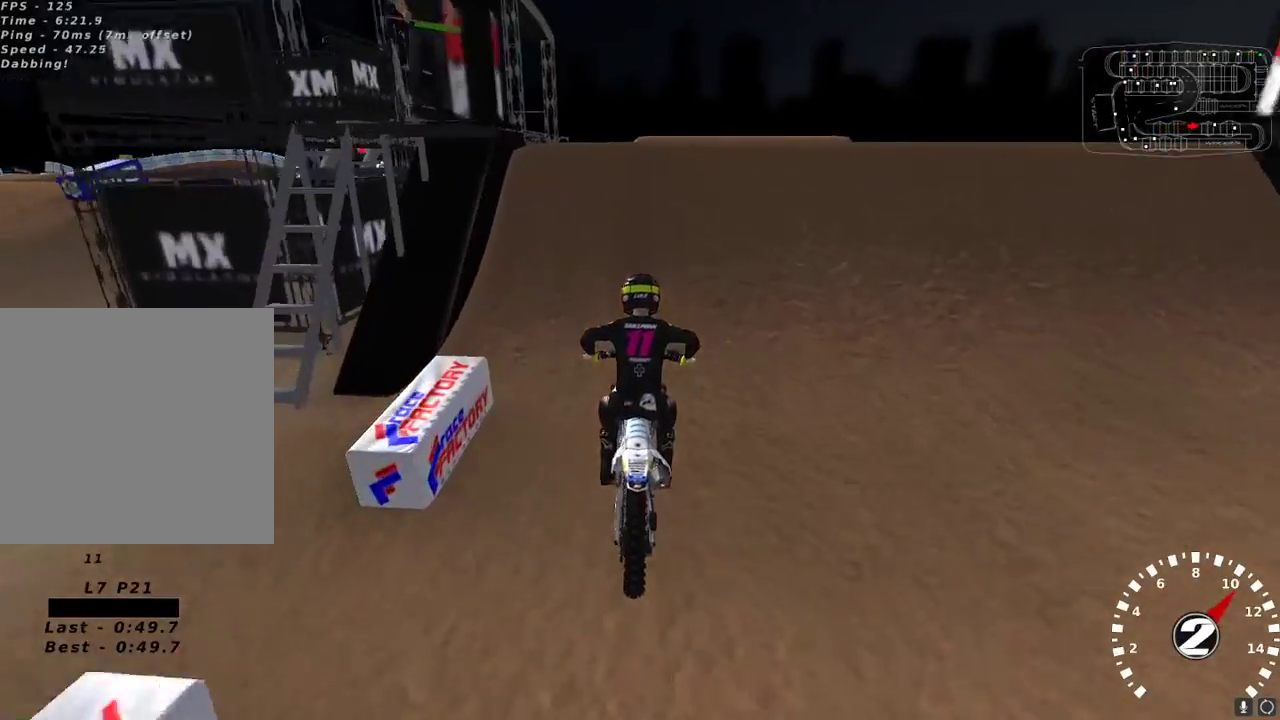
{"buttons": [], "left_stick": "left", "right_stick": "down-left", "events": [[83, "L2", "down"], [83, "left_stick", "up-right"], [267, "L2", "up"], [300, "right_stick", "down-left"], [417, "left_stick", "center"], [483, "left_stick", "left"]]}
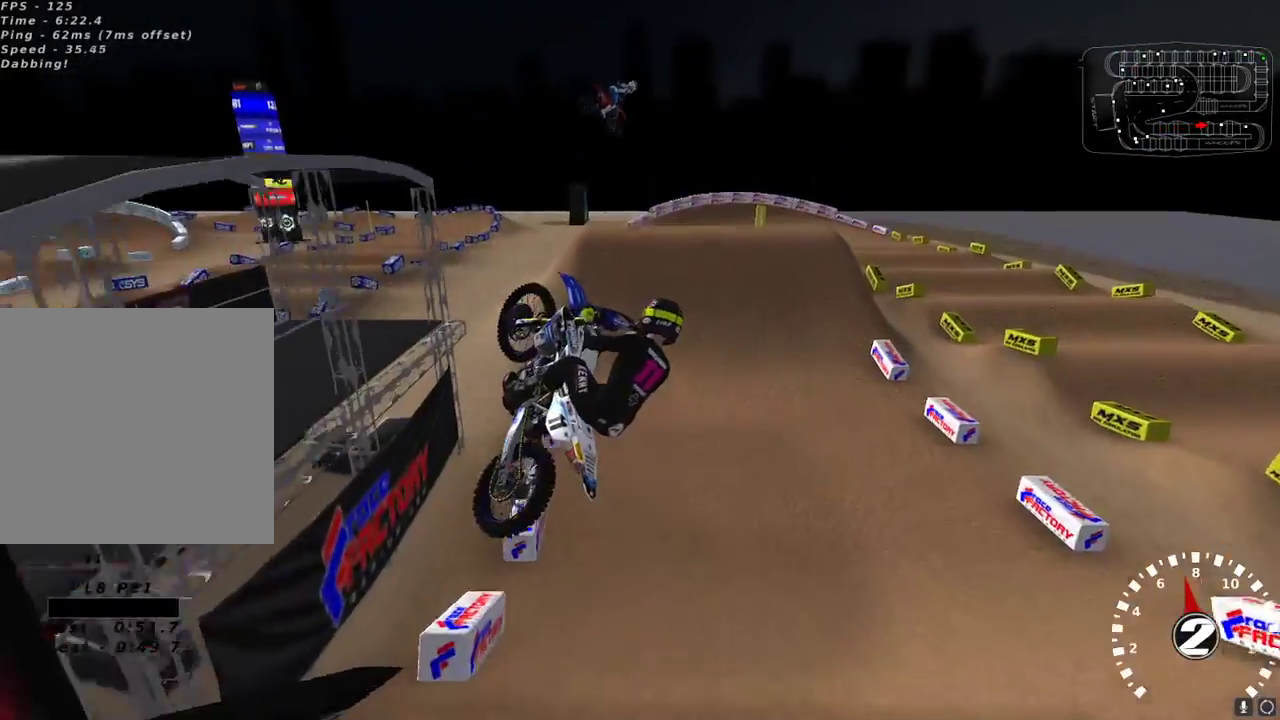
{"buttons": ["R2"], "left_stick": "left", "right_stick": "down", "events": [[17, "R2", "down"], [100, "left_stick", "center"], [150, "left_stick", "left"], [483, "right_stick", "down"]]}
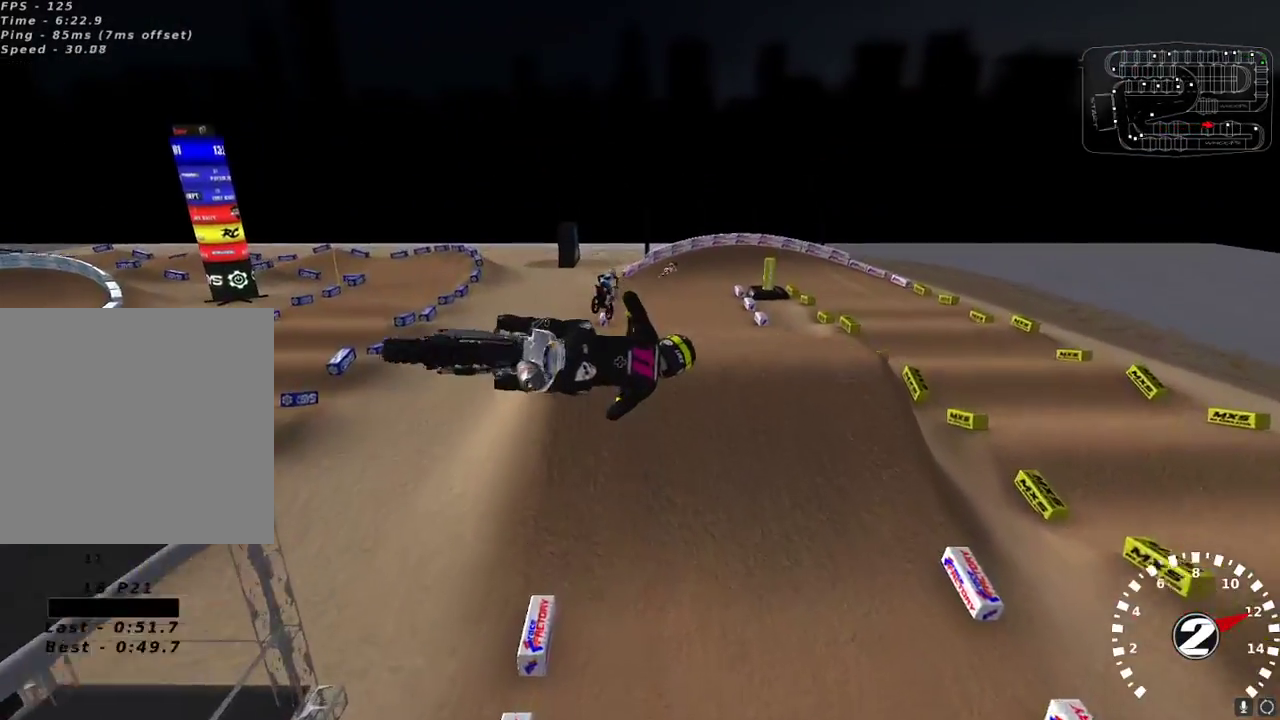
{"buttons": ["R2"], "left_stick": "center", "right_stick": "center", "events": [[17, "R3", "down"], [67, "R3", "up"], [133, "right_stick", "down-left"], [317, "left_stick", "center"], [367, "right_stick", "center"]]}
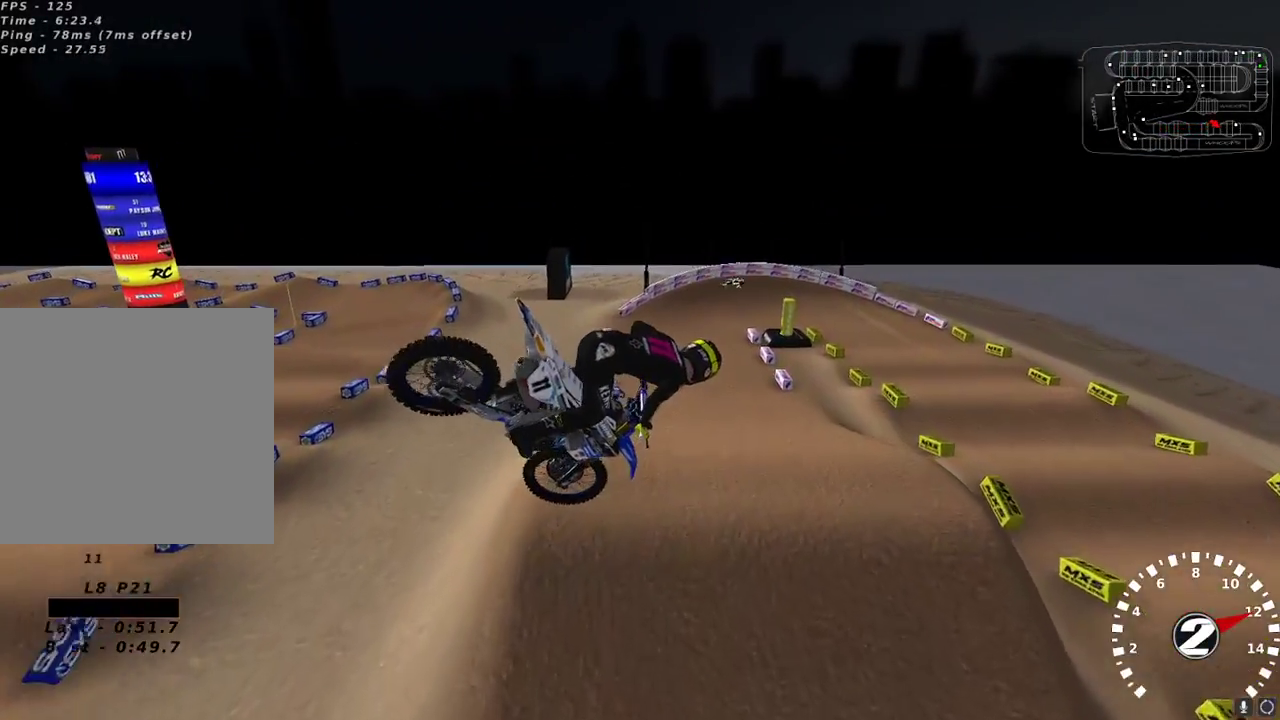
{"buttons": ["R2"], "left_stick": "center", "right_stick": "center", "events": []}
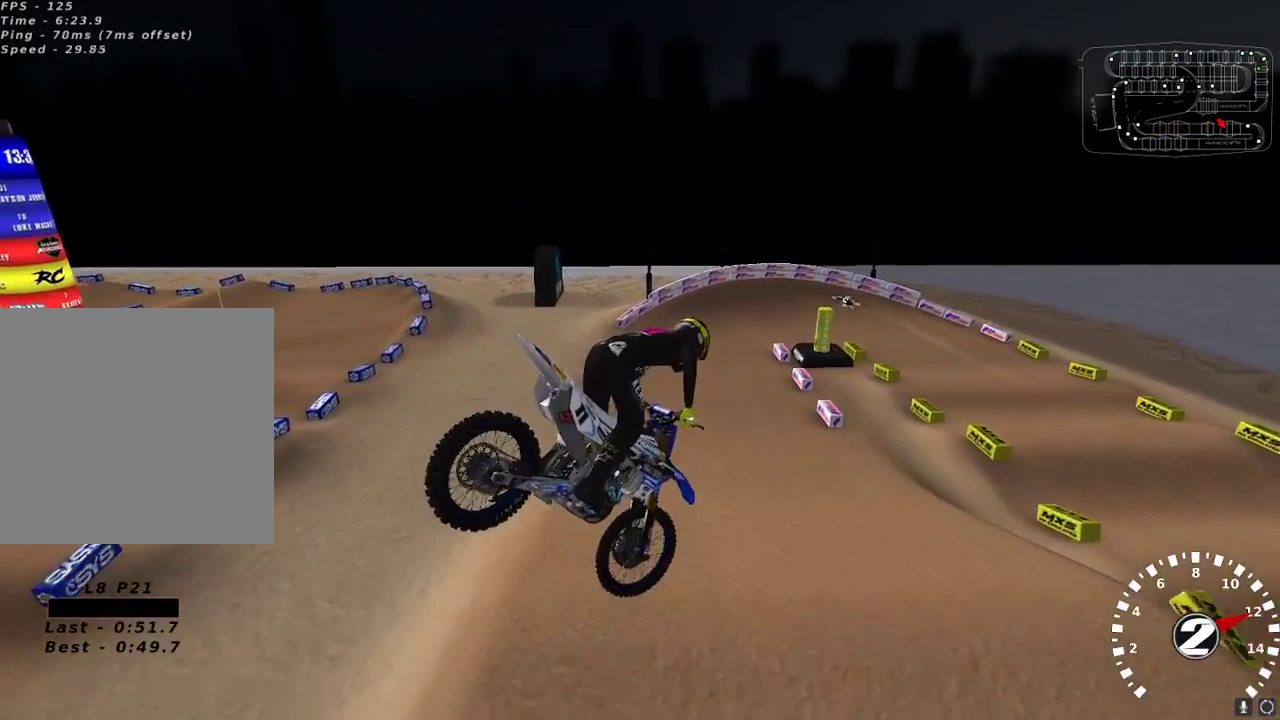
{"buttons": ["R2"], "left_stick": "center", "right_stick": "up", "events": [[17, "left_stick", "right"], [33, "right_stick", "up-left"], [167, "right_stick", "up"], [317, "left_stick", "center"]]}
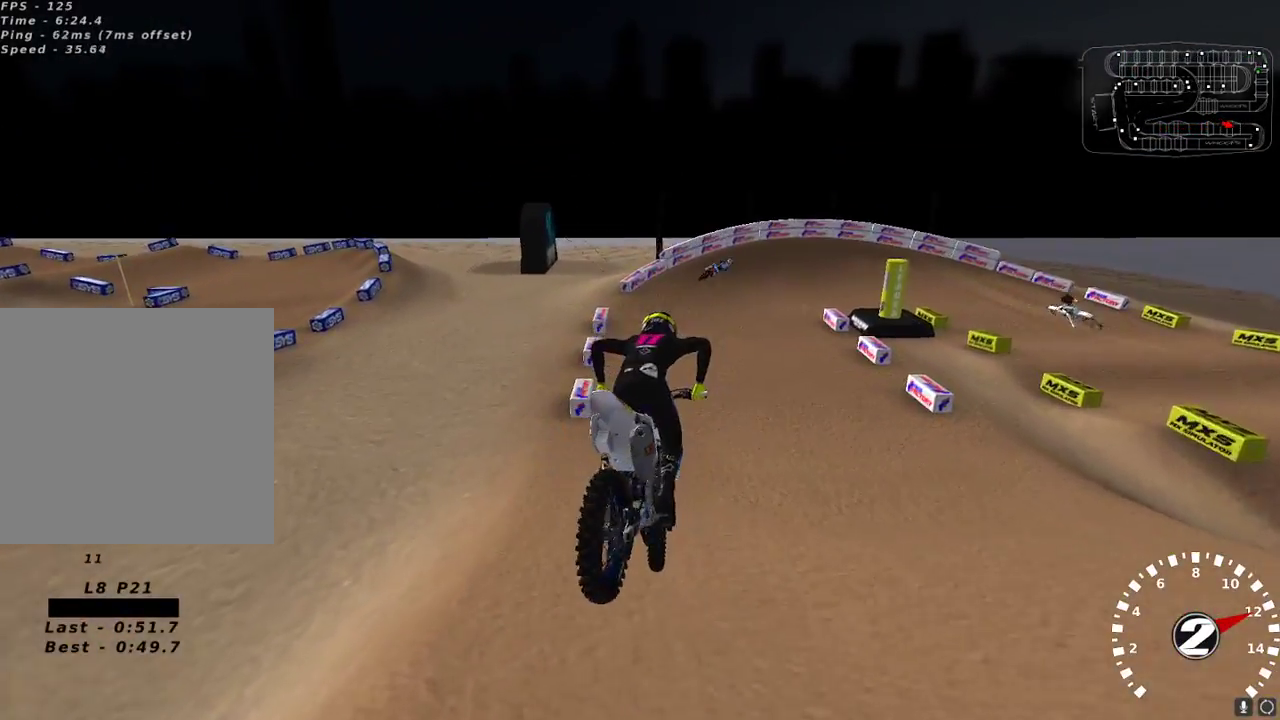
{"buttons": ["R2"], "left_stick": "center", "right_stick": "center", "events": [[267, "left_stick", "right"], [317, "right_stick", "center"], [433, "left_stick", "center"]]}
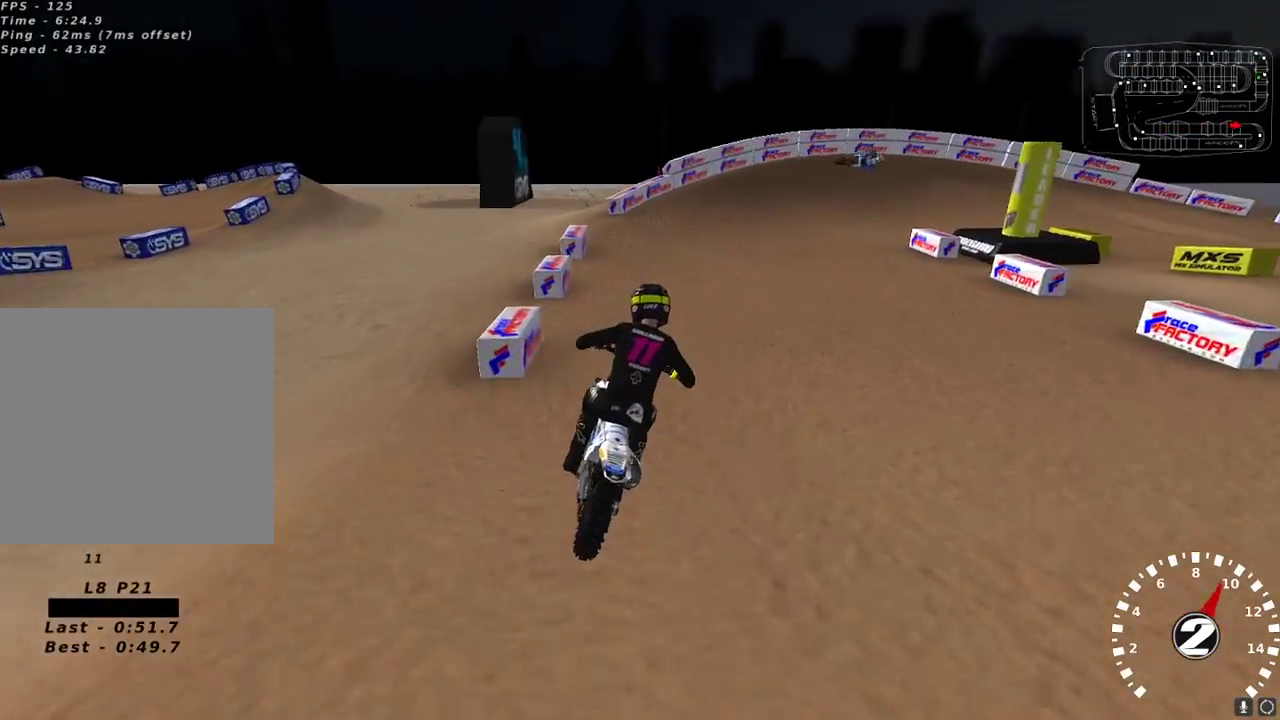
{"buttons": ["X", "R2"], "left_stick": "up-right", "right_stick": "center", "events": [[33, "left_stick", "up-right"], [233, "left_stick", "center"], [467, "X", "down"], [467, "left_stick", "up-right"]]}
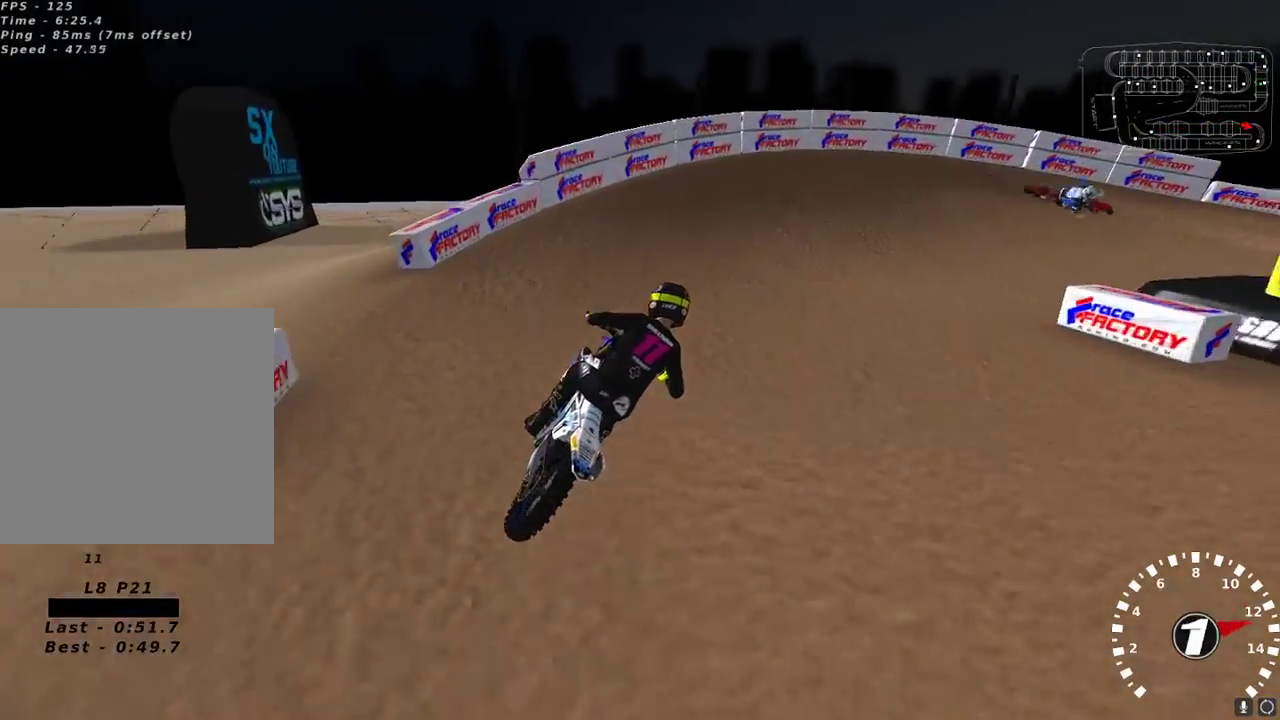
{"buttons": [], "left_stick": "up-right", "right_stick": "center", "events": [[17, "left_stick", "center"], [50, "X", "up"], [100, "left_stick", "right"], [117, "R2", "up"], [133, "L2", "down"], [150, "Y", "down"], [317, "L2", "up"], [333, "Y", "up"], [383, "left_stick", "up-right"]]}
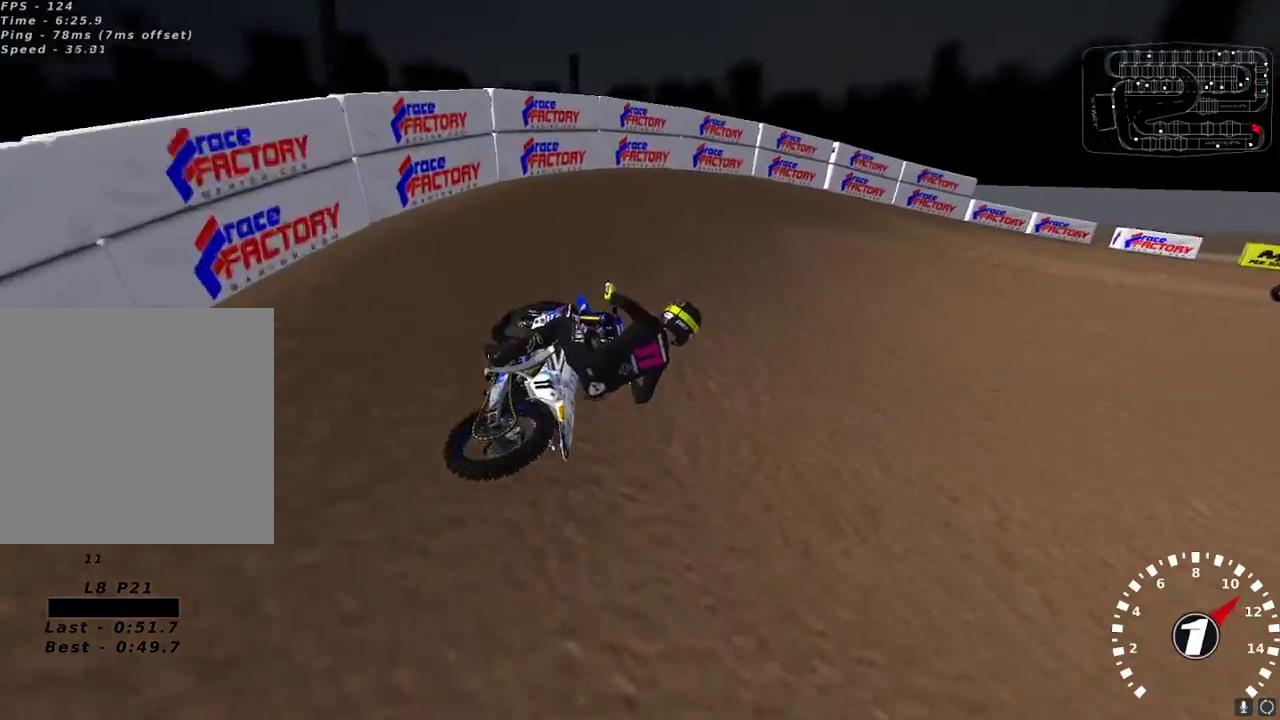
{"buttons": ["R2"], "left_stick": "center", "right_stick": "up-left", "events": [[17, "right_stick", "up-left"], [383, "R2", "down"], [383, "left_stick", "center"]]}
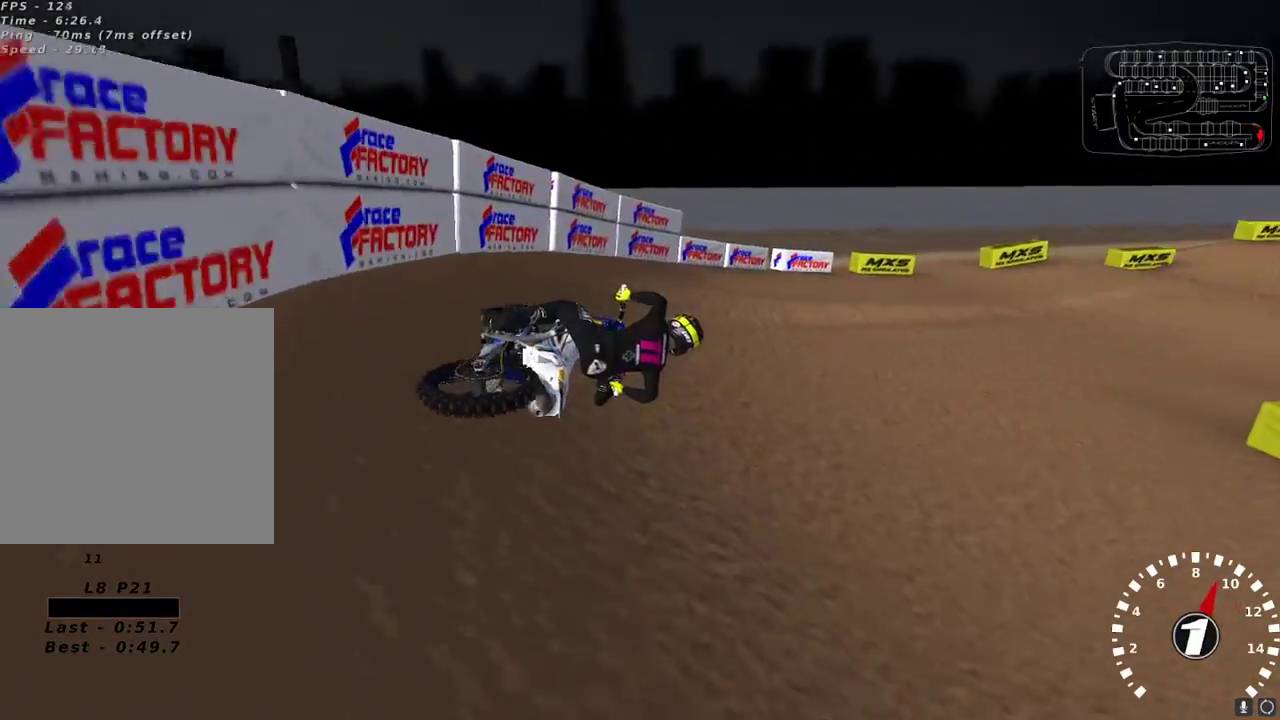
{"buttons": ["R2"], "left_stick": "down-left", "right_stick": "up", "events": [[183, "left_stick", "down-left"], [200, "right_stick", "up"], [233, "A", "down"], [333, "A", "up"]]}
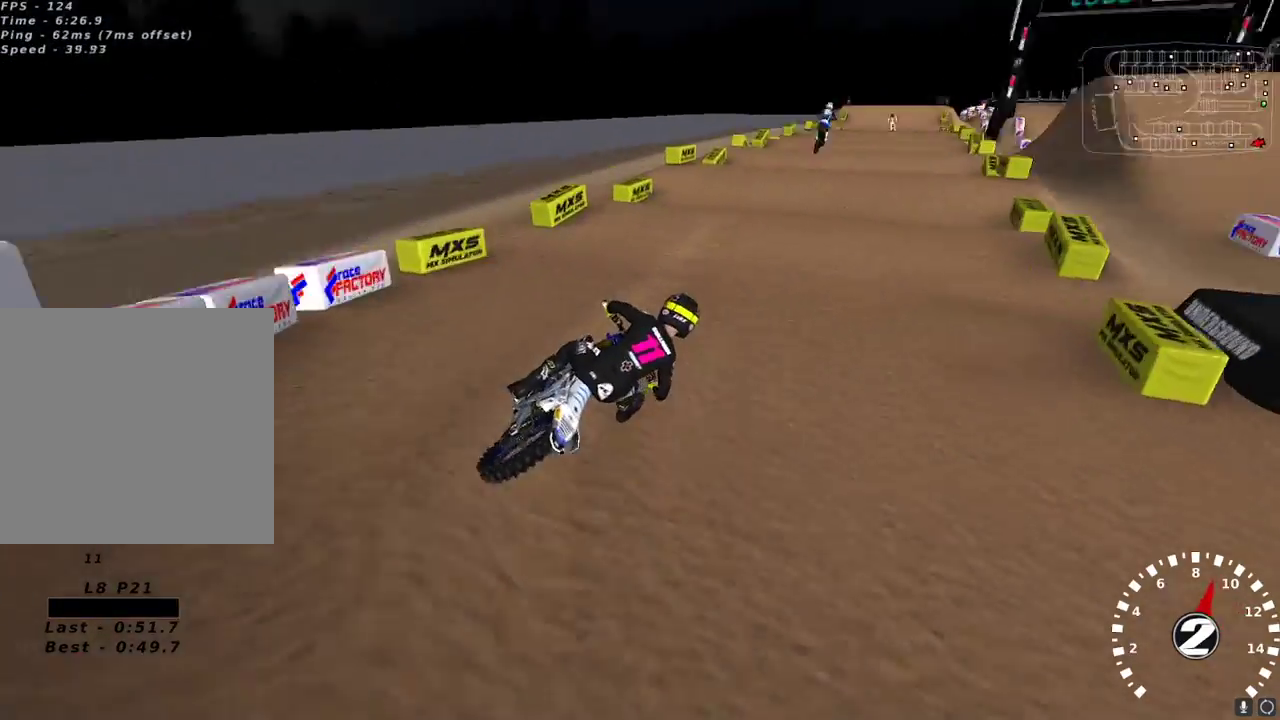
{"buttons": ["R2"], "left_stick": "center", "right_stick": "center", "events": [[317, "right_stick", "left"], [417, "right_stick", "down"], [433, "left_stick", "center"], [467, "right_stick", "center"]]}
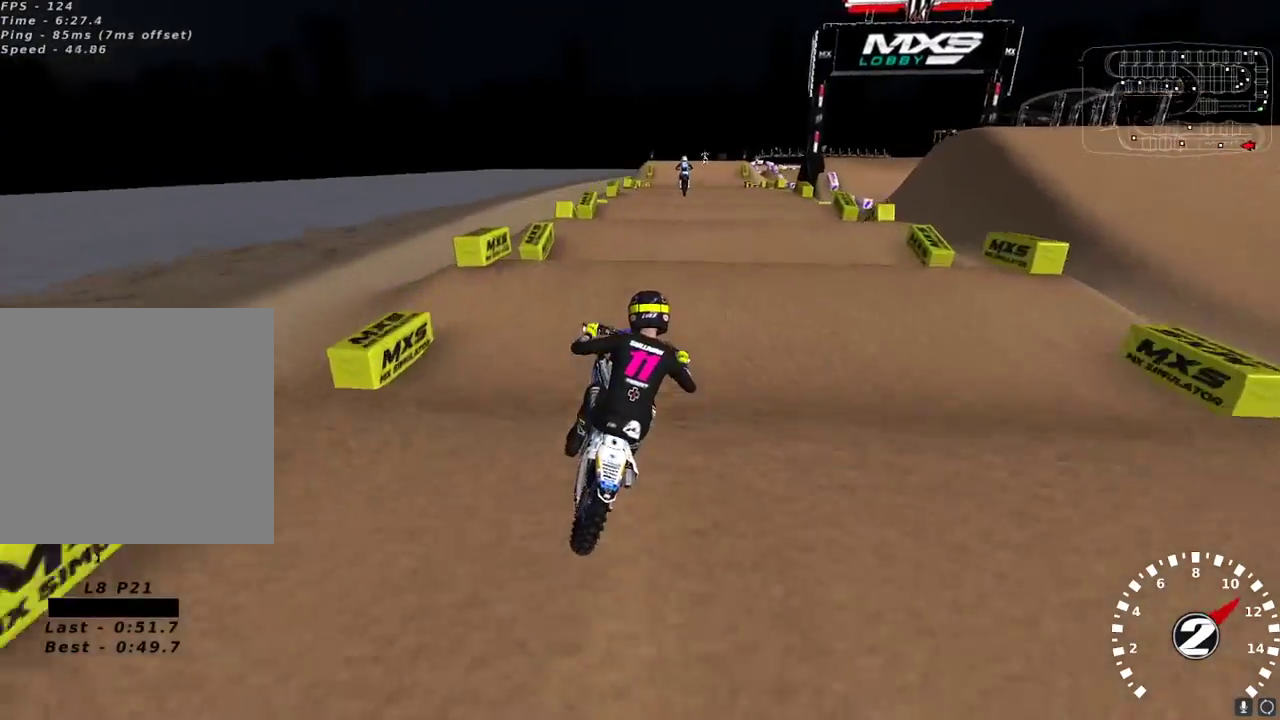
{"buttons": ["R2"], "left_stick": "center", "right_stick": "center", "events": [[267, "right_stick", "down"], [367, "right_stick", "center"]]}
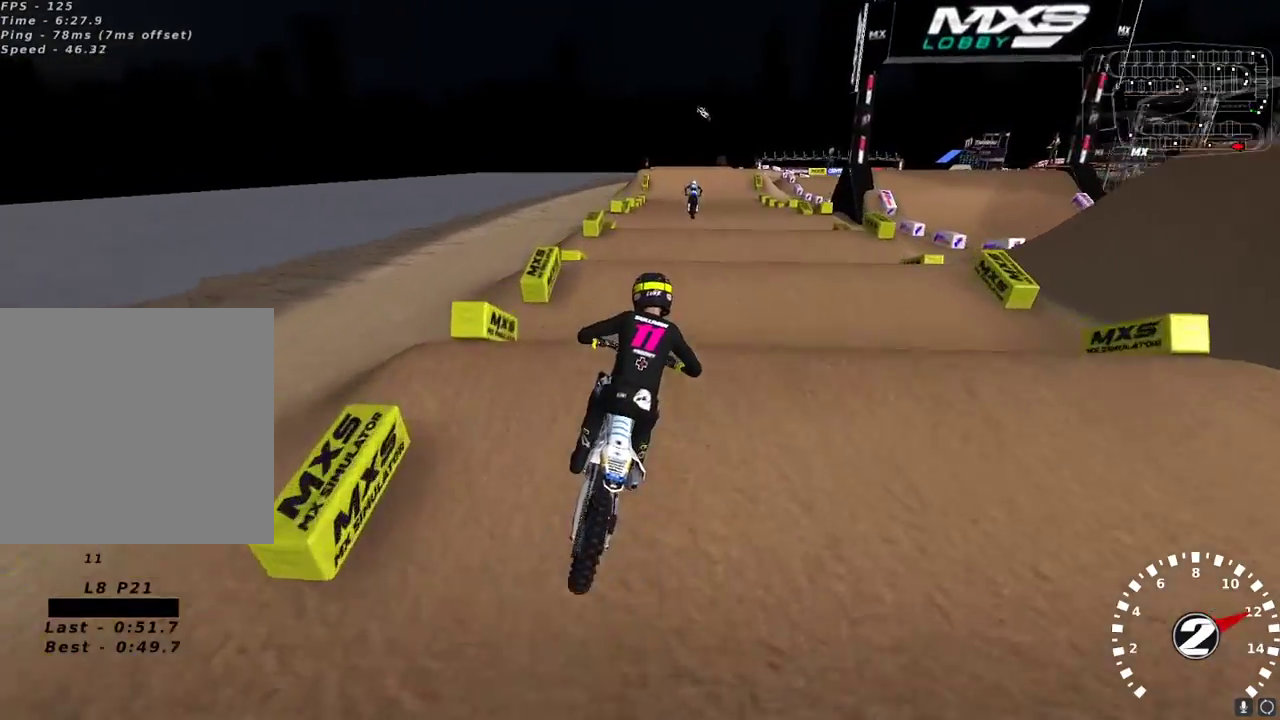
{"buttons": ["R2"], "left_stick": "center", "right_stick": "center", "events": [[100, "right_stick", "down"], [117, "left_stick", "down-left"], [200, "right_stick", "center"], [250, "left_stick", "center"]]}
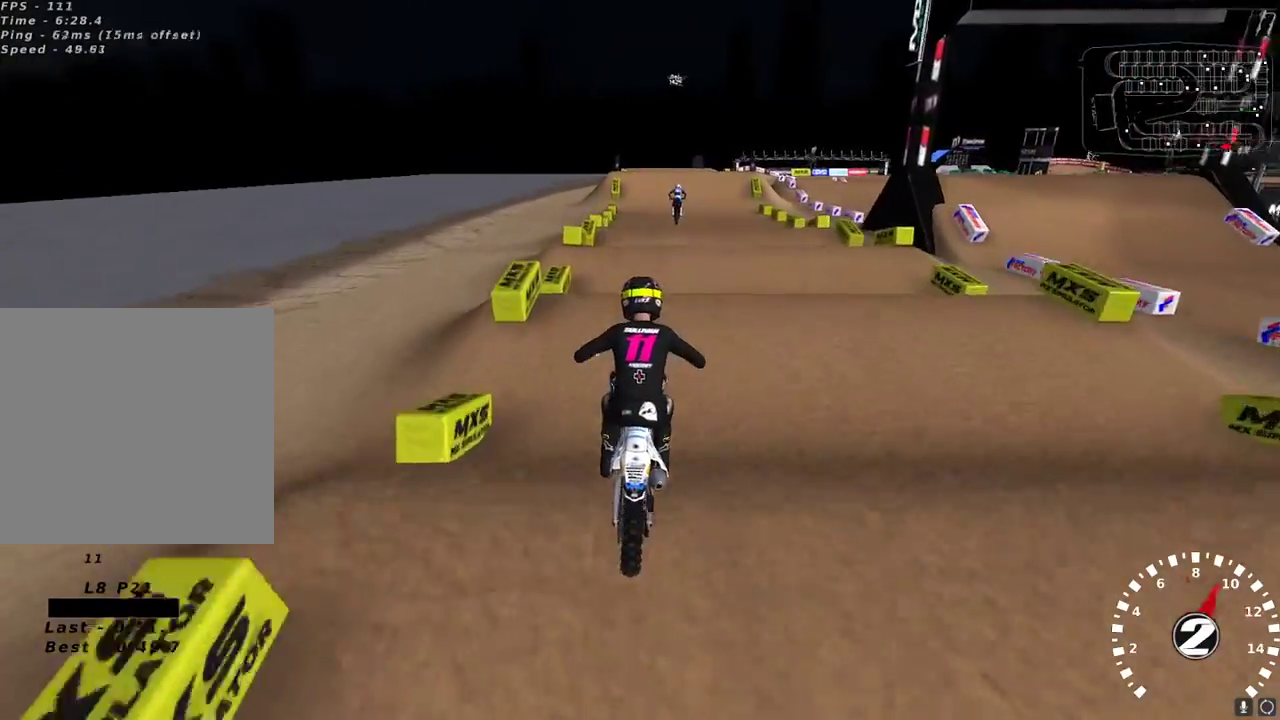
{"buttons": ["R2"], "left_stick": "center", "right_stick": "center", "events": []}
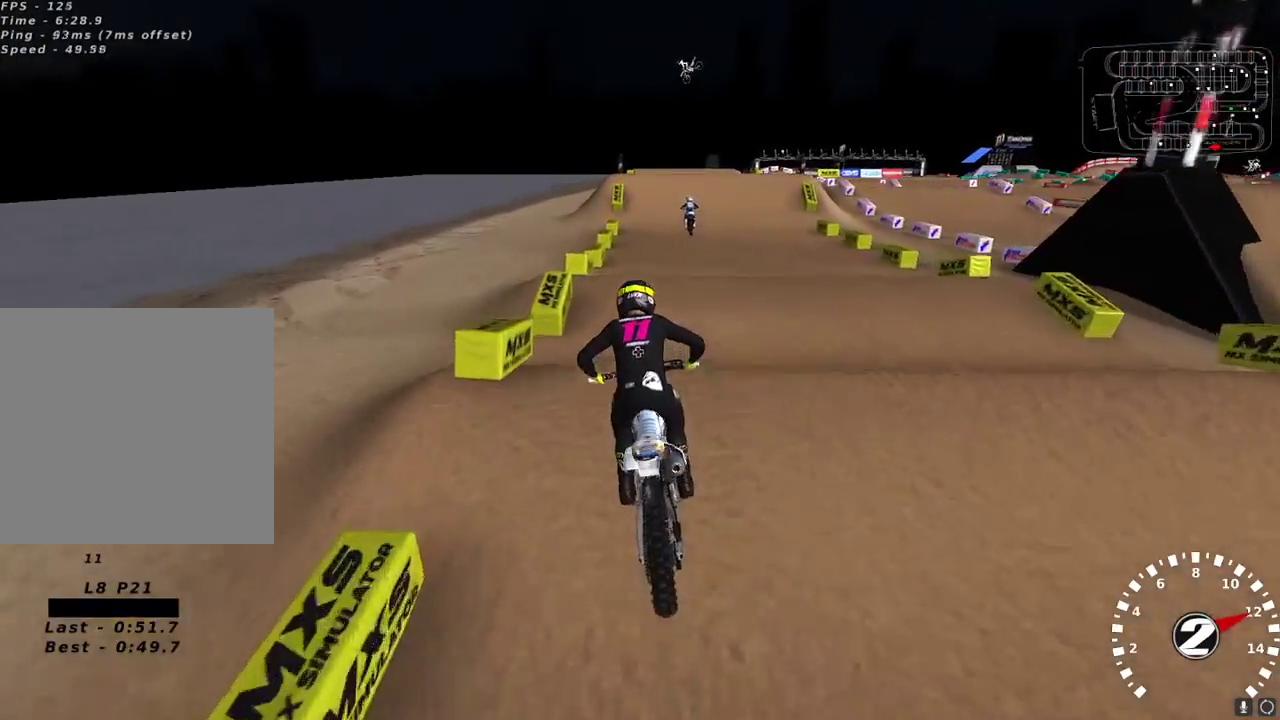
{"buttons": [], "left_stick": "center", "right_stick": "up-left", "events": [[33, "right_stick", "down"], [100, "right_stick", "center"], [167, "R2", "up"], [167, "left_stick", "left"], [383, "left_stick", "center"], [483, "right_stick", "up-left"]]}
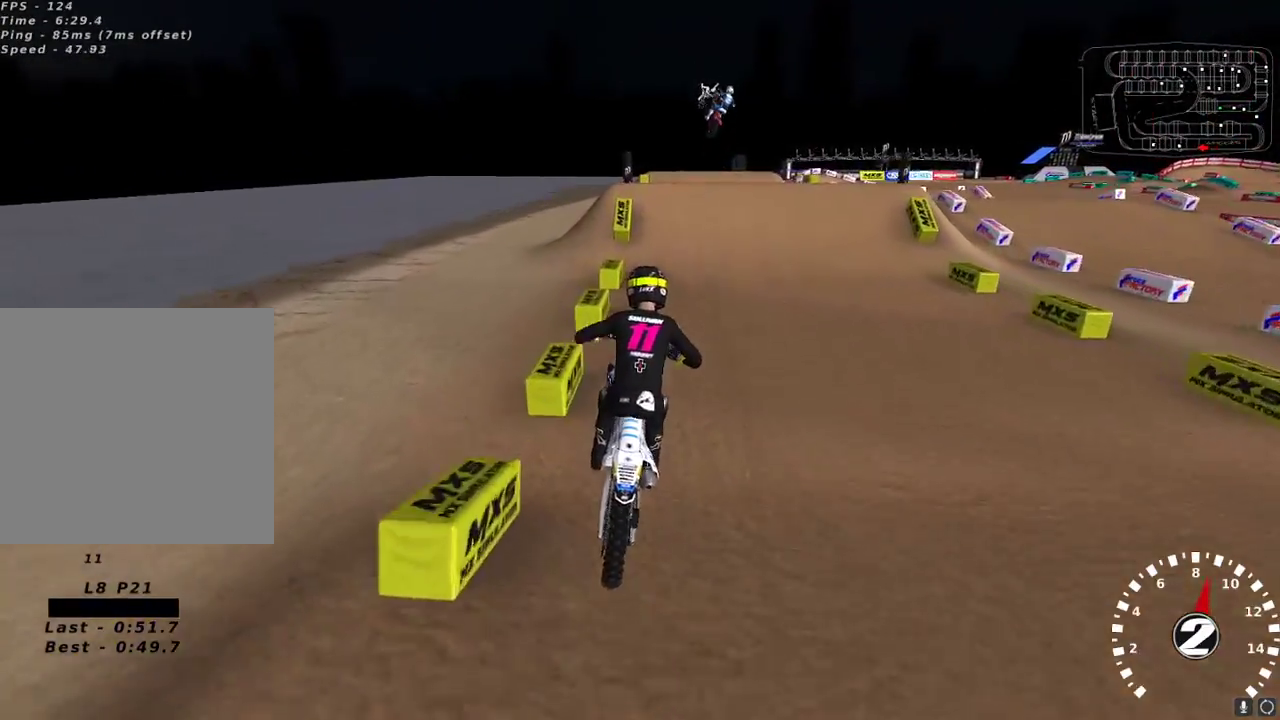
{"buttons": [], "left_stick": "center", "right_stick": "up-left", "events": [[50, "R2", "down"], [100, "R3", "down"], [217, "R3", "up"], [333, "R2", "up"], [333, "left_stick", "down-left"], [450, "left_stick", "center"]]}
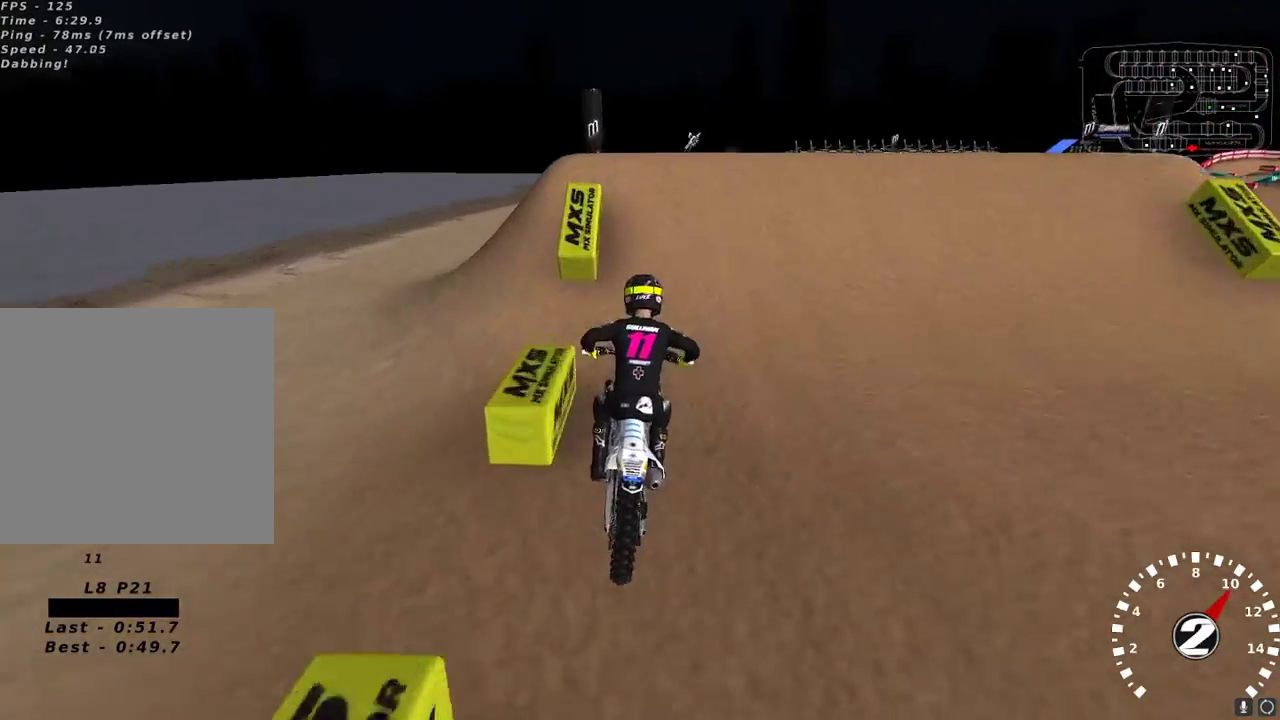
{"buttons": [], "left_stick": "up-right", "right_stick": "down-left", "events": [[183, "left_stick", "up-right"], [333, "right_stick", "down-left"]]}
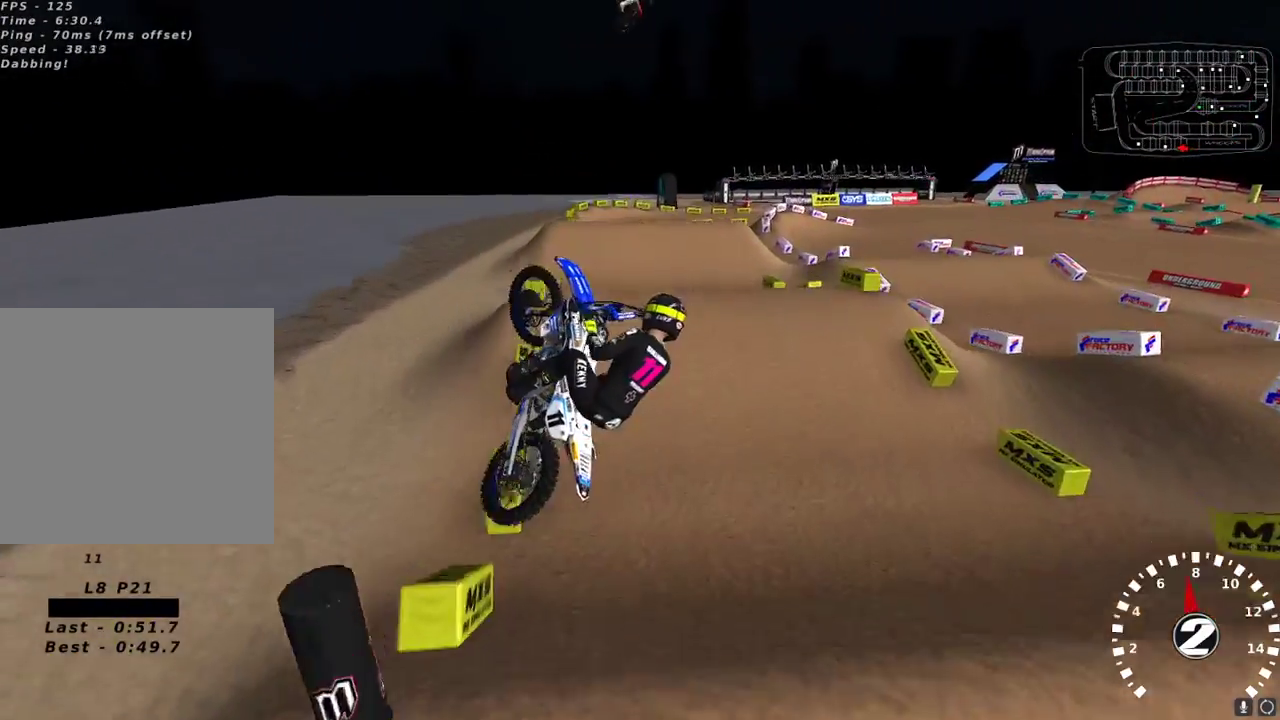
{"buttons": ["L2"], "left_stick": "left", "right_stick": "up-left", "events": [[83, "R2", "down"], [83, "right_stick", "left"], [100, "left_stick", "up-left"], [283, "left_stick", "left"], [417, "right_stick", "up-left"], [483, "R2", "up"], [500, "L2", "down"]]}